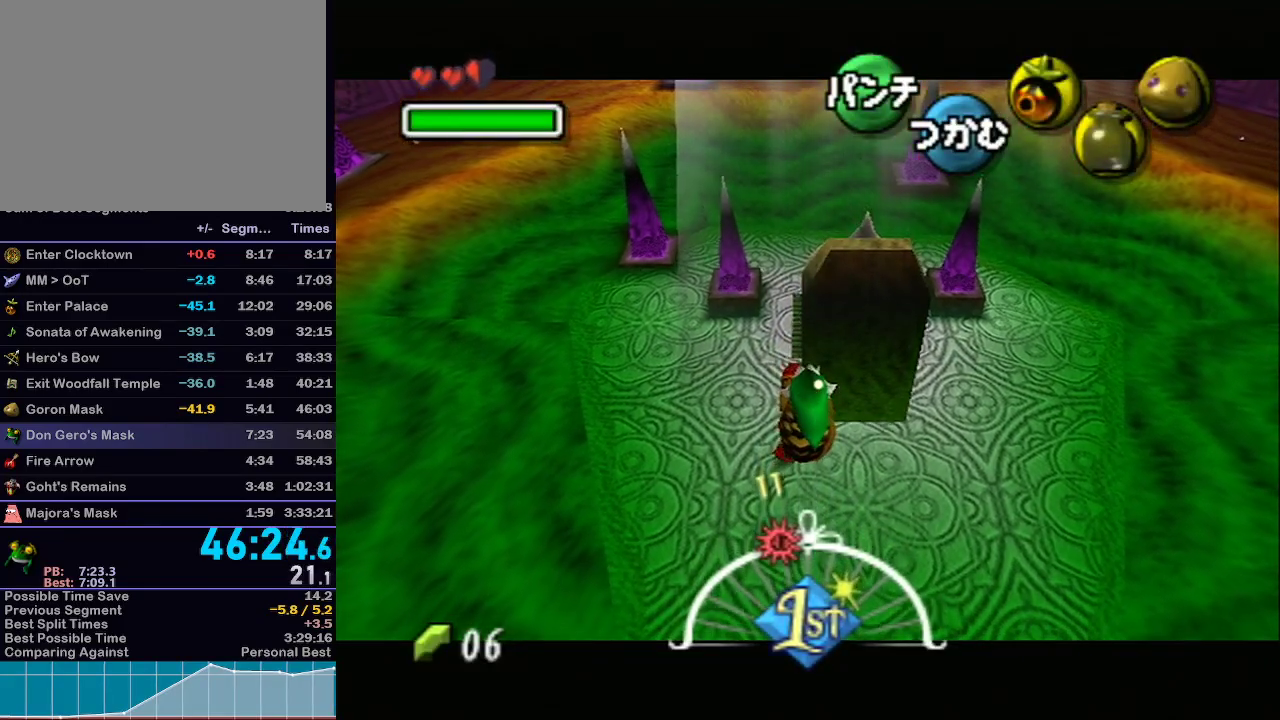
Gameplay with a controller (Nintendo layout); each line is a JSON object with the inputs held at the frame after it. "events" lists button and stick changes between this image and that frame as [ms after this image, input, new state], when the widget could be followed in between. Not read: L3 R3.
{"buttons": ["A"], "left_stick": "down", "right_stick": "center", "events": []}
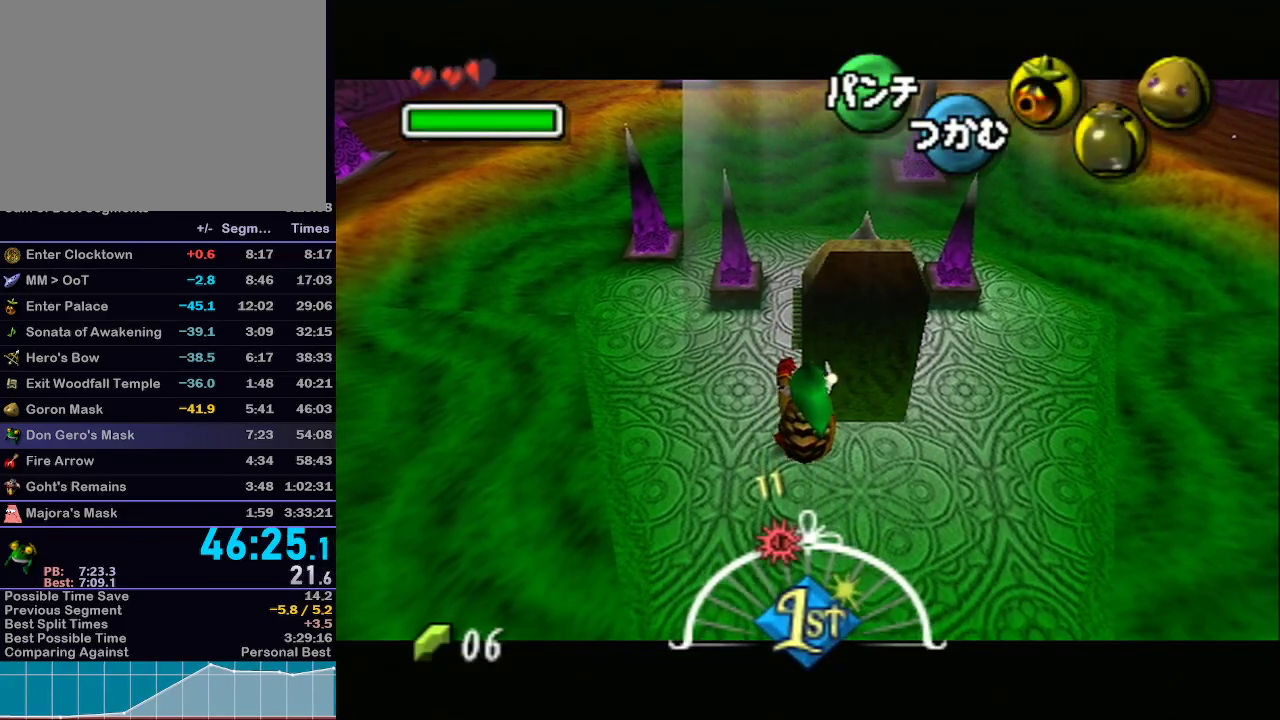
{"buttons": ["A"], "left_stick": "down", "right_stick": "center", "events": []}
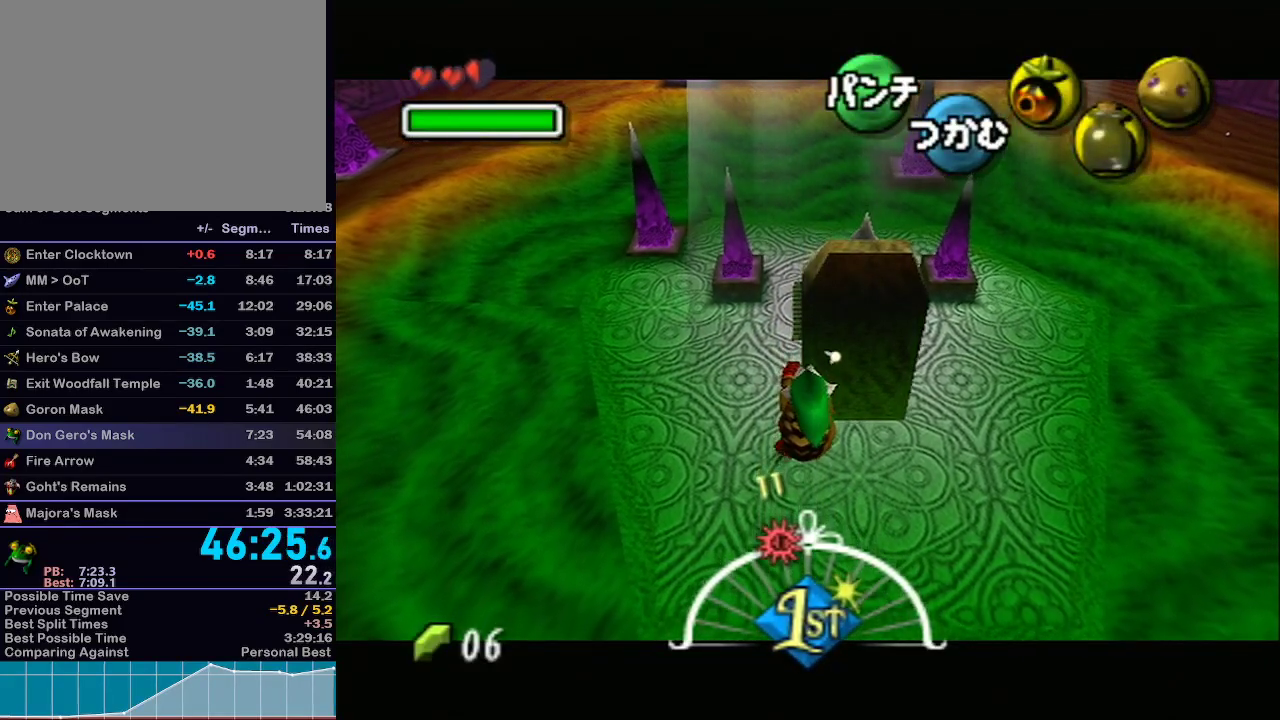
{"buttons": ["A"], "left_stick": "down", "right_stick": "center", "events": []}
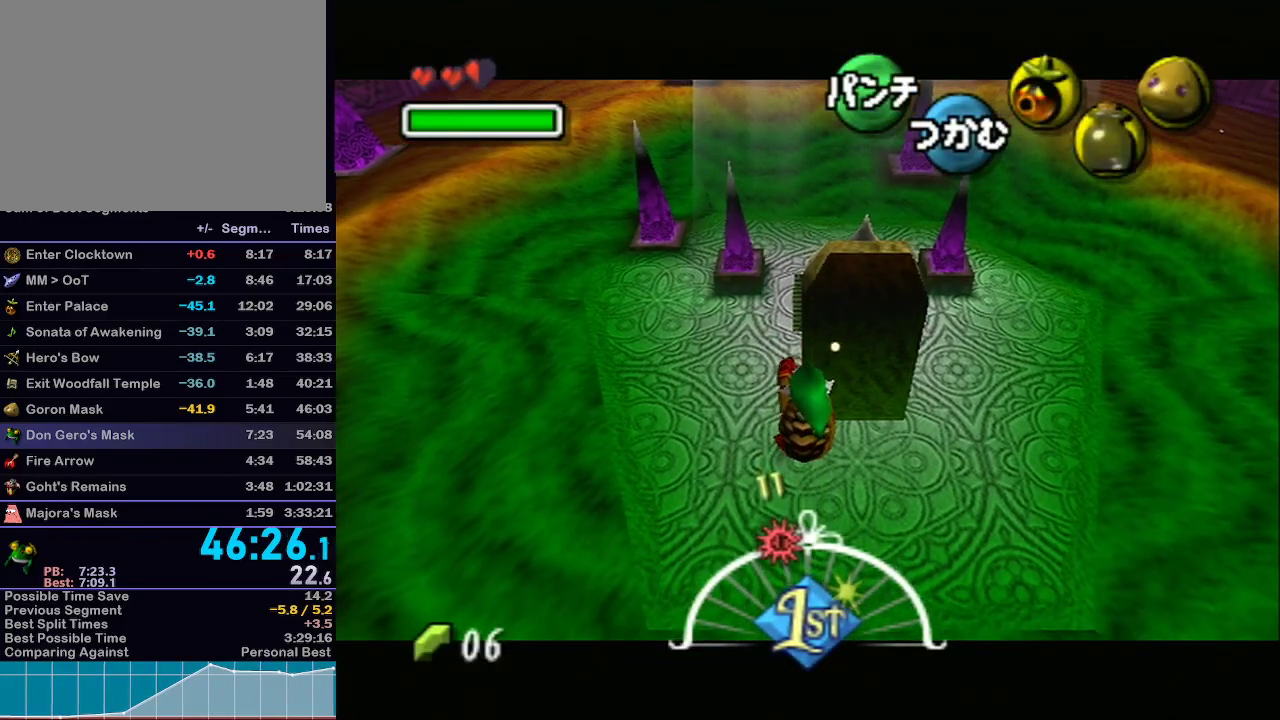
{"buttons": ["A"], "left_stick": "down", "right_stick": "center", "events": []}
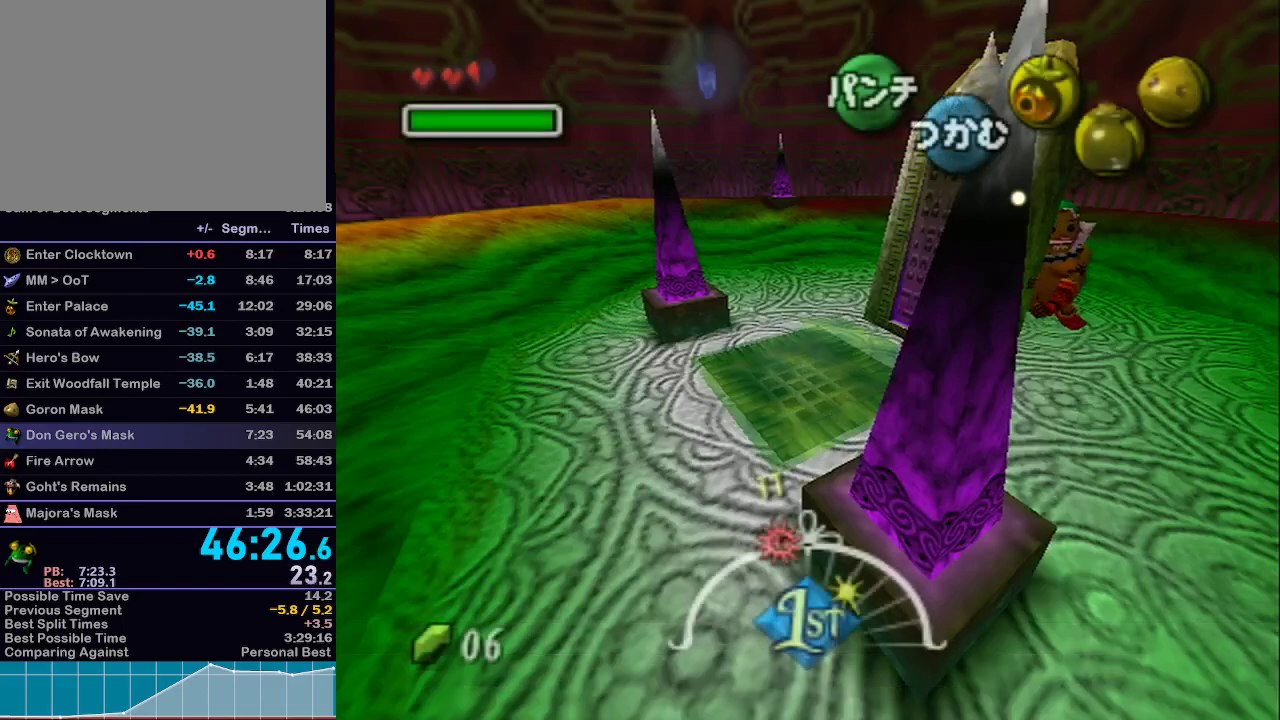
{"buttons": [], "left_stick": "down", "right_stick": "center", "events": [[467, "A", "up"]]}
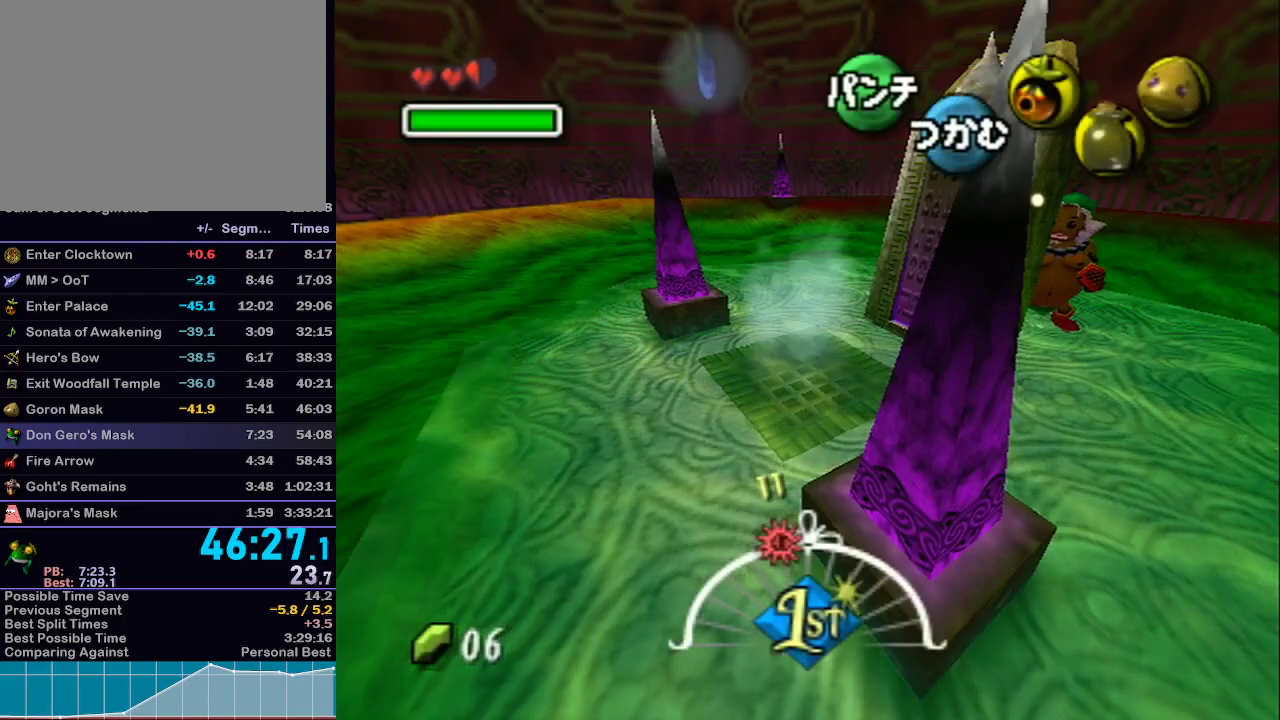
{"buttons": [], "left_stick": "center", "right_stick": "center", "events": [[83, "left_stick", "center"]]}
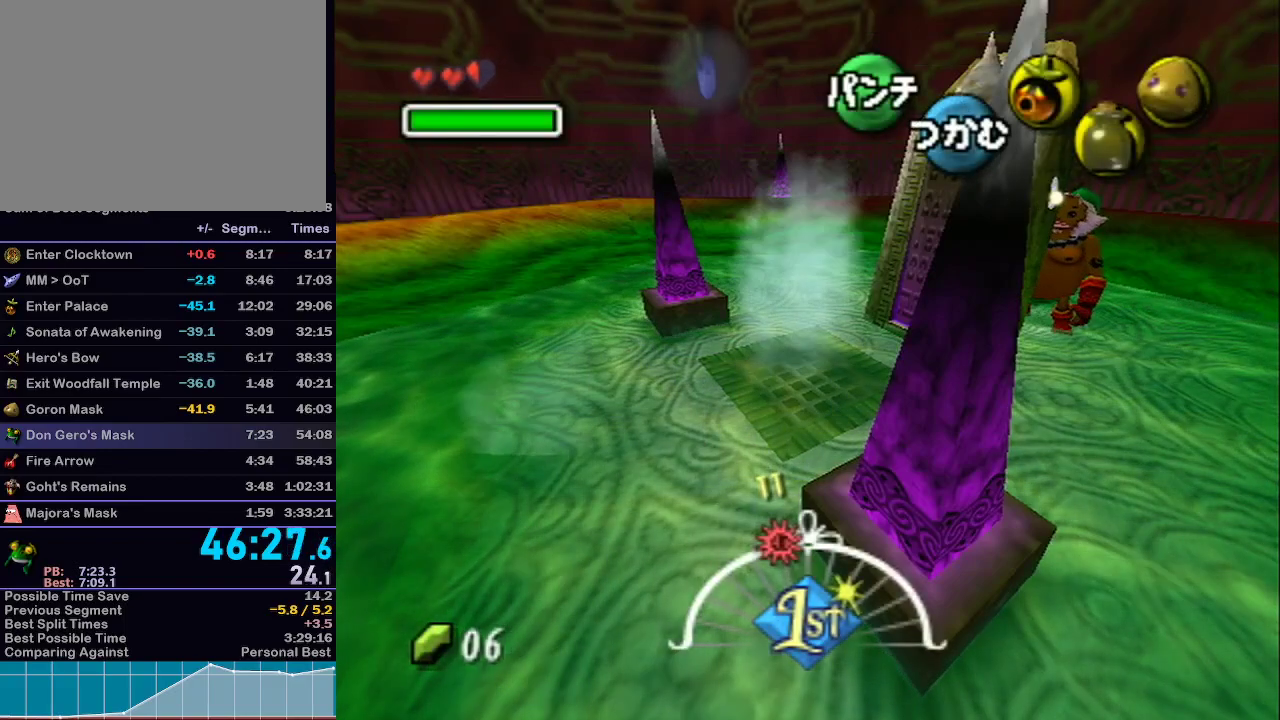
{"buttons": [], "left_stick": "center", "right_stick": "center", "events": []}
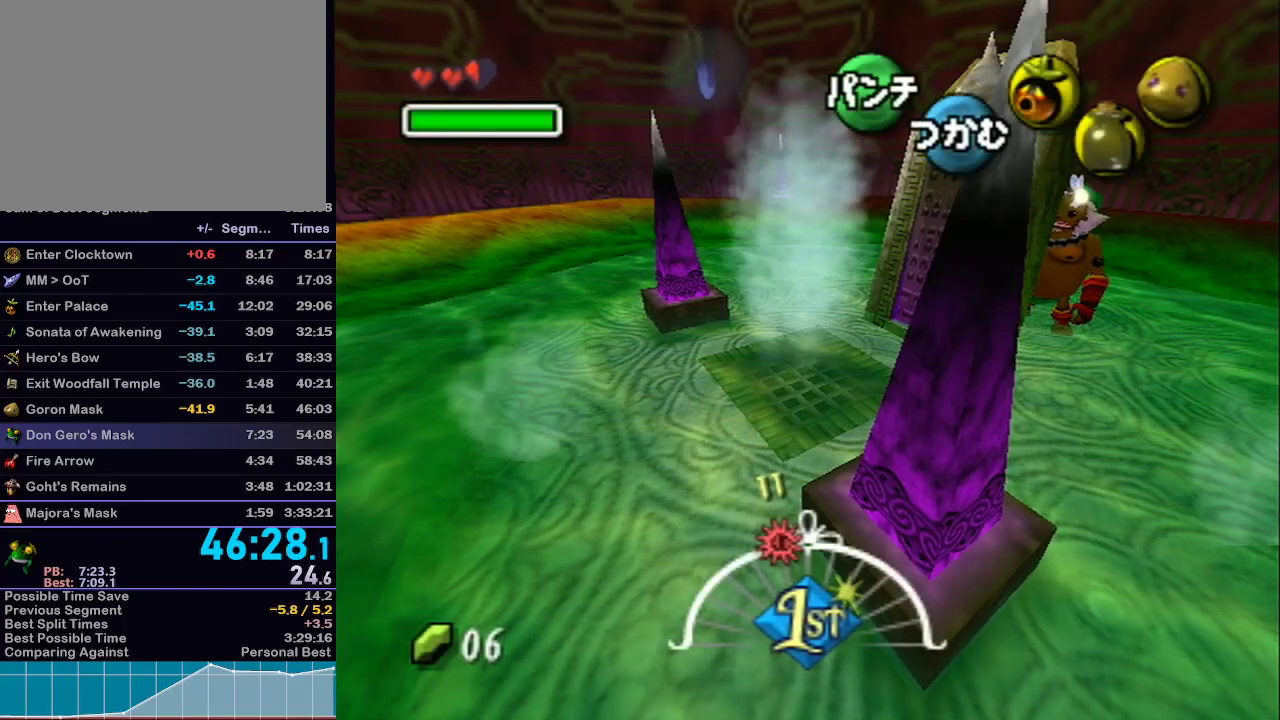
{"buttons": [], "left_stick": "center", "right_stick": "center", "events": []}
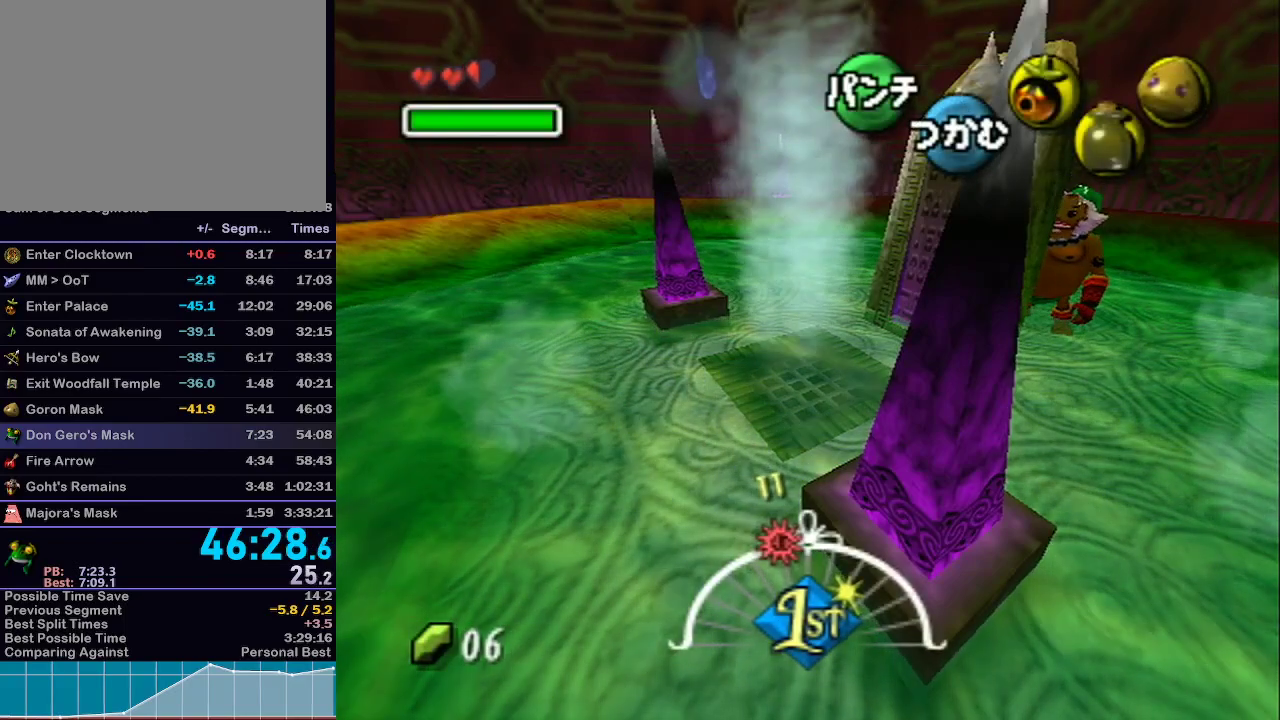
{"buttons": [], "left_stick": "center", "right_stick": "center", "events": []}
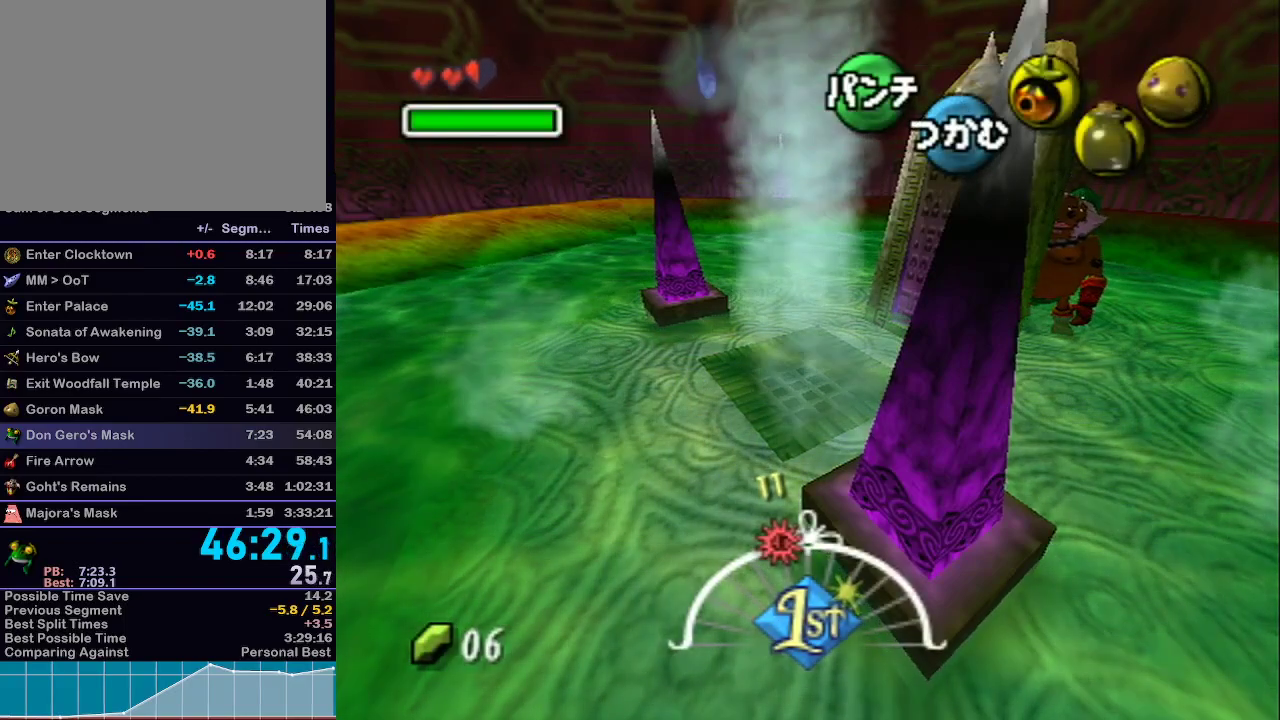
{"buttons": ["Z"], "left_stick": "left", "right_stick": "center", "events": [[83, "left_stick", "down-left"], [150, "left_stick", "left"], [433, "Z", "down"]]}
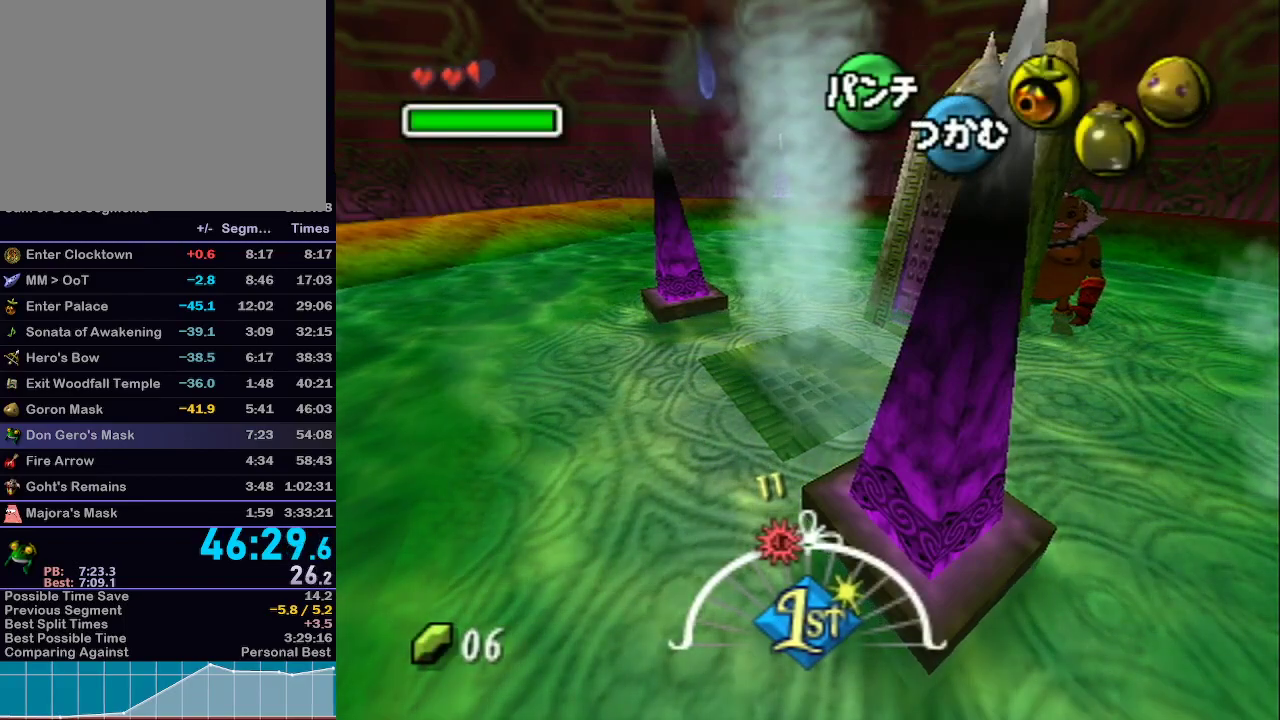
{"buttons": [], "left_stick": "left", "right_stick": "center", "events": [[17, "Z", "up"], [117, "Z", "down"], [217, "Z", "up"], [400, "Z", "down"], [450, "R1", "down"], [483, "R1", "up"], [483, "Z", "up"]]}
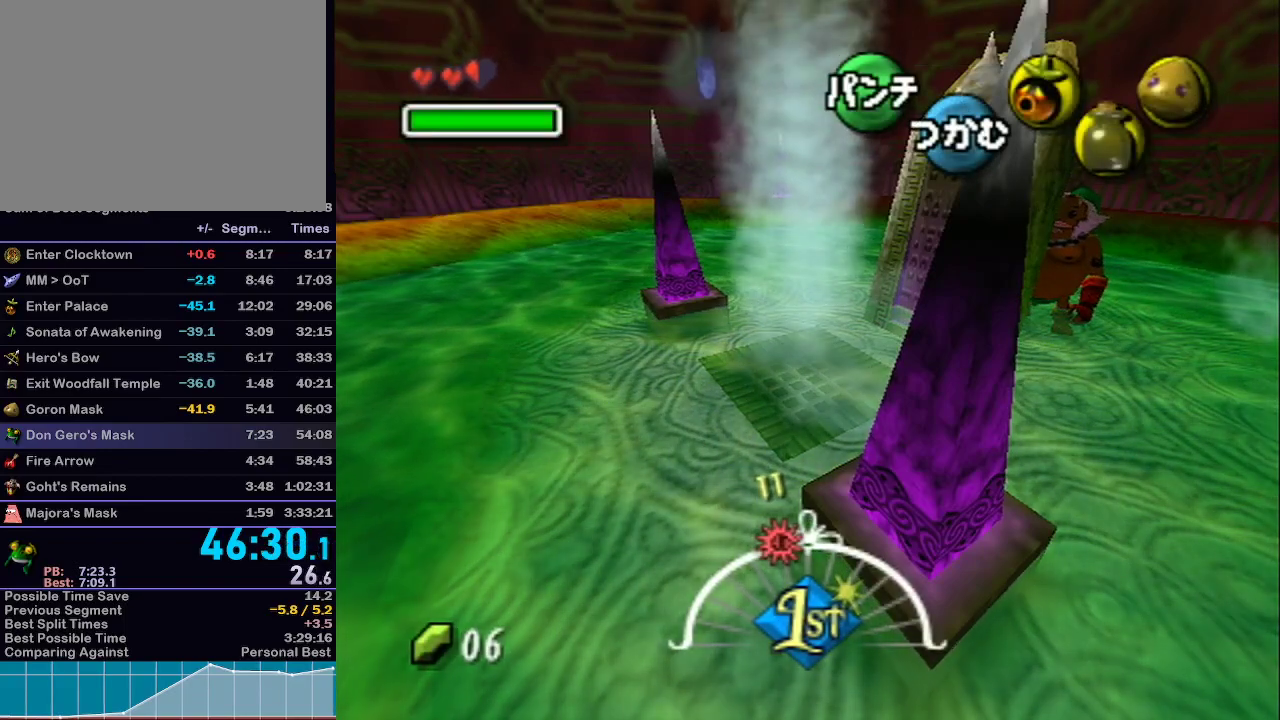
{"buttons": [], "left_stick": "left", "right_stick": "center", "events": [[50, "Z", "down"], [83, "Z", "up"], [150, "Z", "down"], [233, "Z", "up"], [283, "Z", "down"], [367, "Z", "up"], [433, "Z", "down"], [500, "Z", "up"]]}
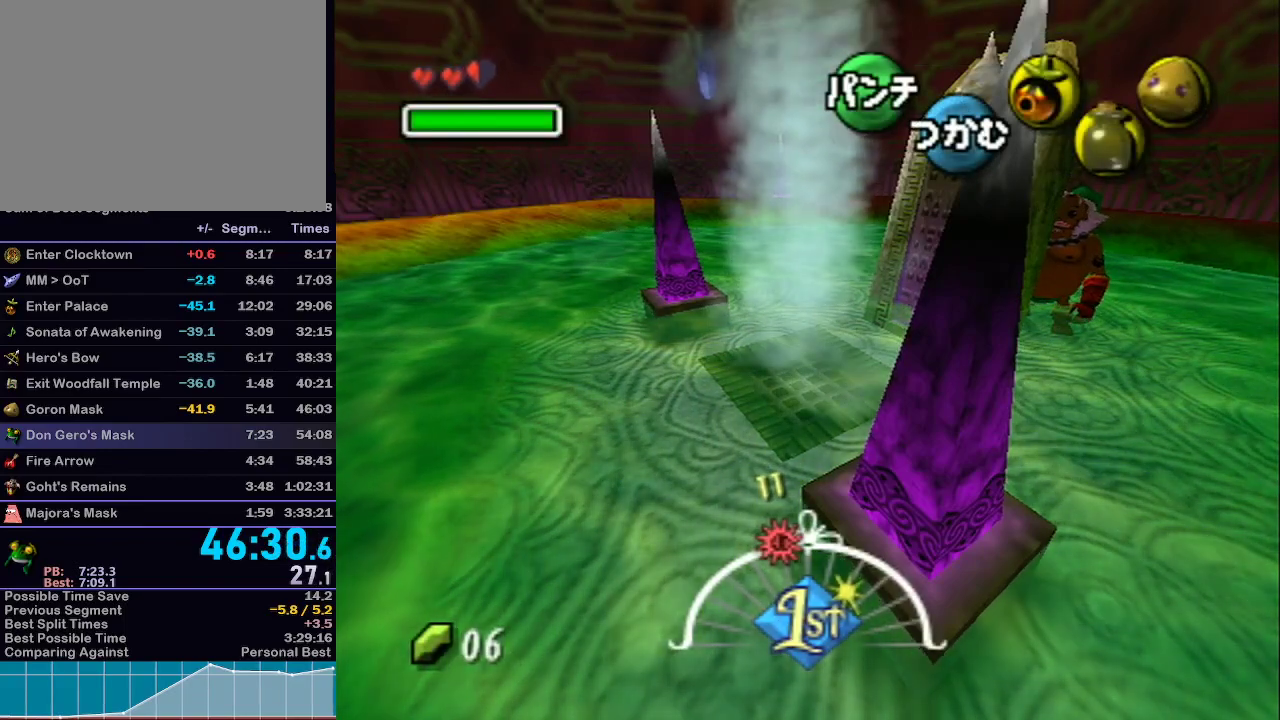
{"buttons": ["Z"], "left_stick": "left", "right_stick": "center", "events": [[67, "Z", "down"], [150, "Z", "up"], [217, "Z", "down"], [300, "Z", "up"], [367, "Z", "down"], [467, "Z", "up"], [500, "Z", "down"]]}
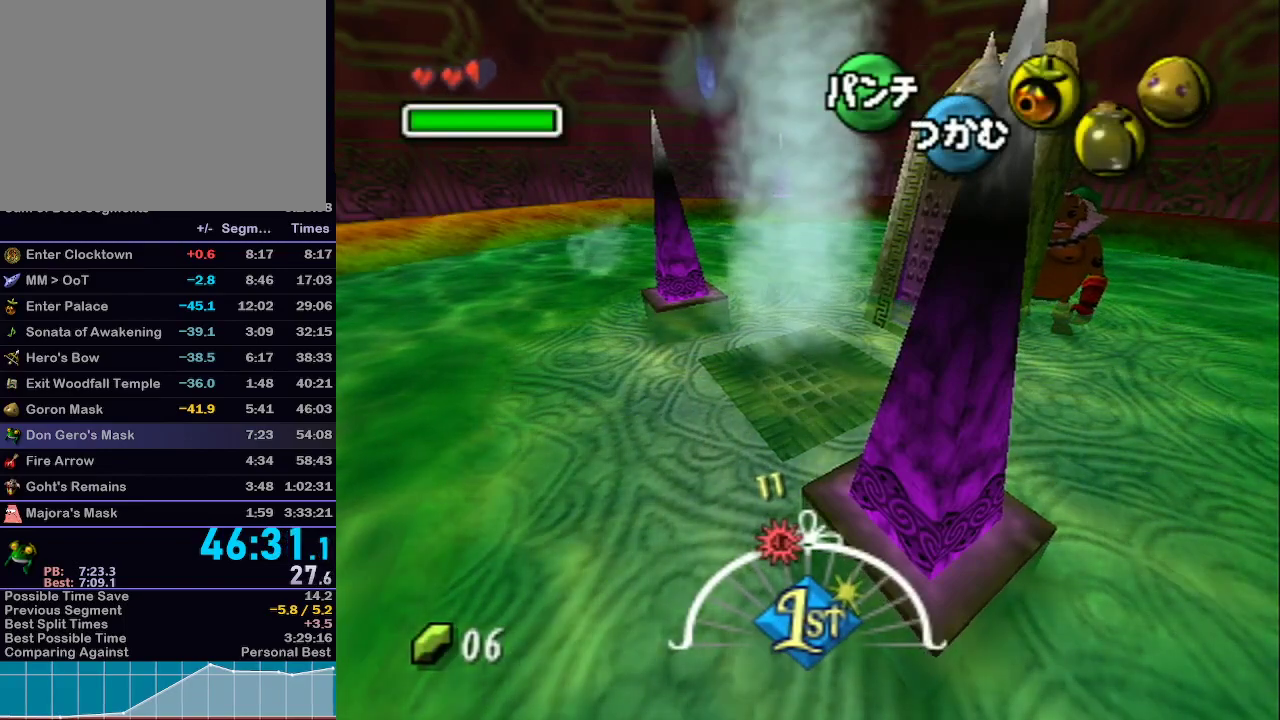
{"buttons": ["Z"], "left_stick": "left", "right_stick": "center", "events": [[83, "Z", "up"], [150, "Z", "down"], [233, "R1", "down"], [267, "R1", "up"], [267, "Z", "up"], [300, "Z", "down"], [400, "Z", "up"], [433, "Z", "down"]]}
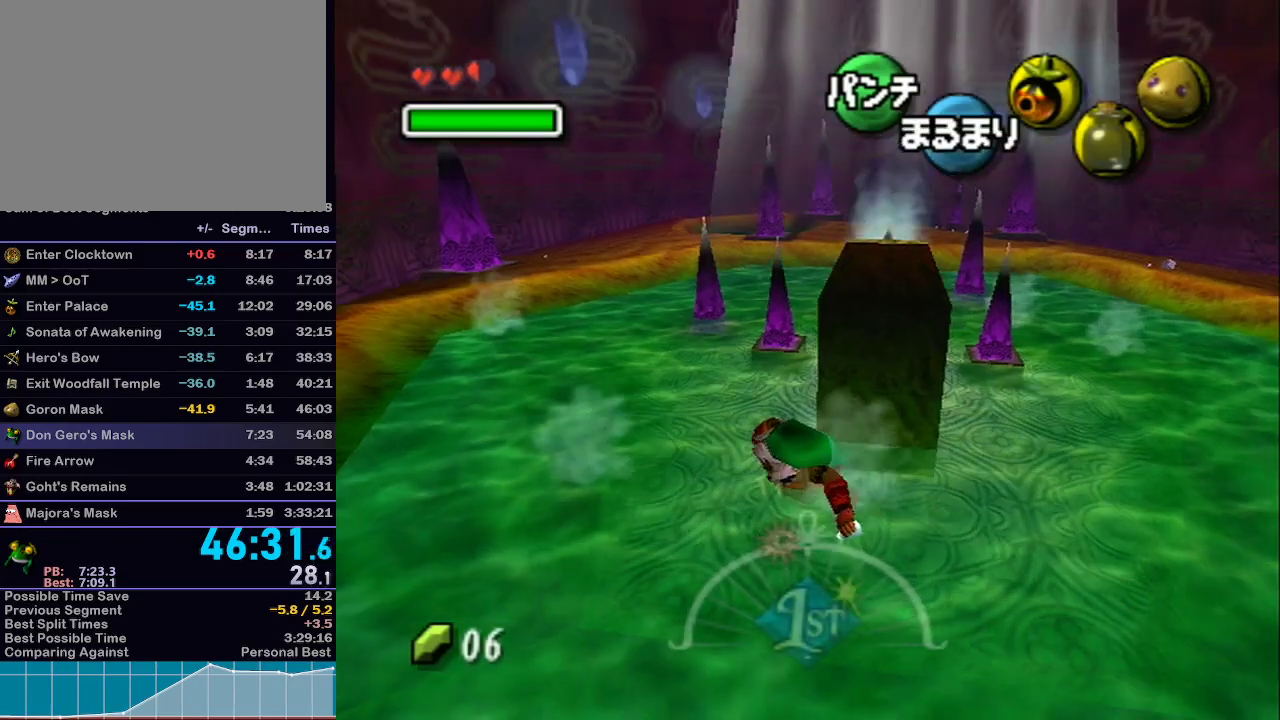
{"buttons": [], "left_stick": "center", "right_stick": "center", "events": [[50, "Z", "up"], [83, "Z", "down"], [217, "Z", "up"], [367, "left_stick", "center"]]}
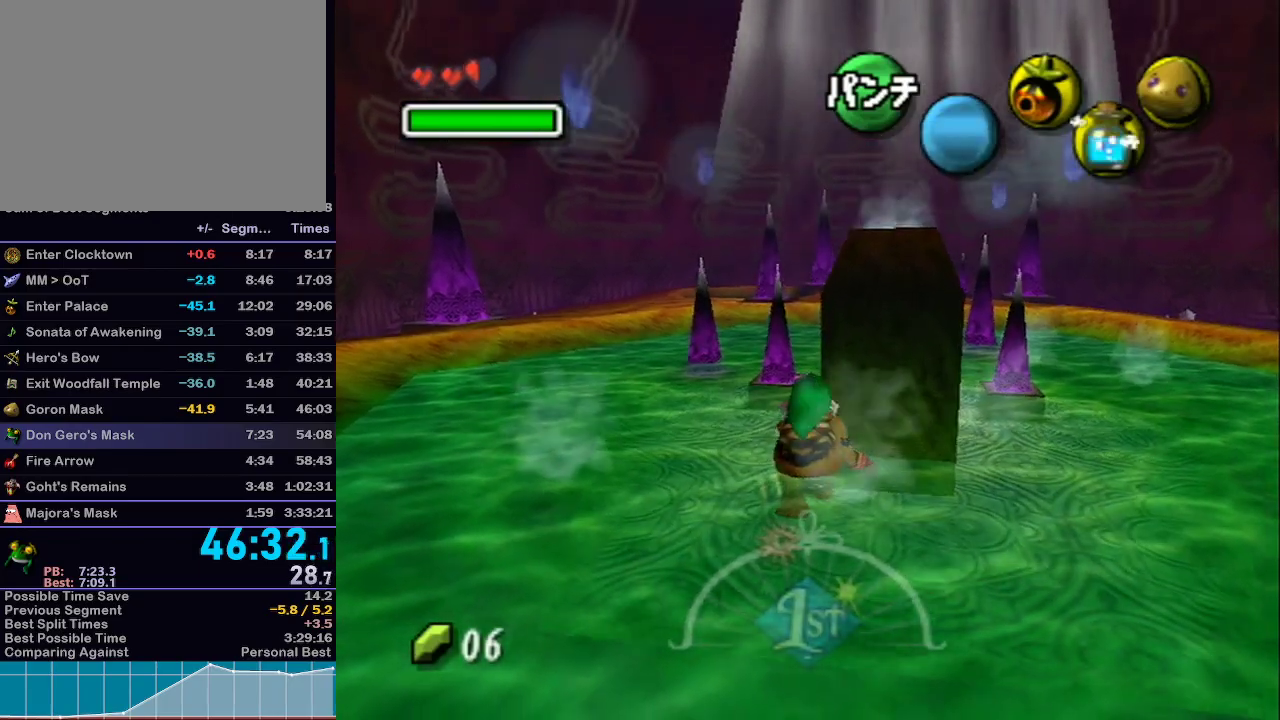
{"buttons": ["L1"], "left_stick": "center", "right_stick": "center", "events": [[333, "L1", "down"]]}
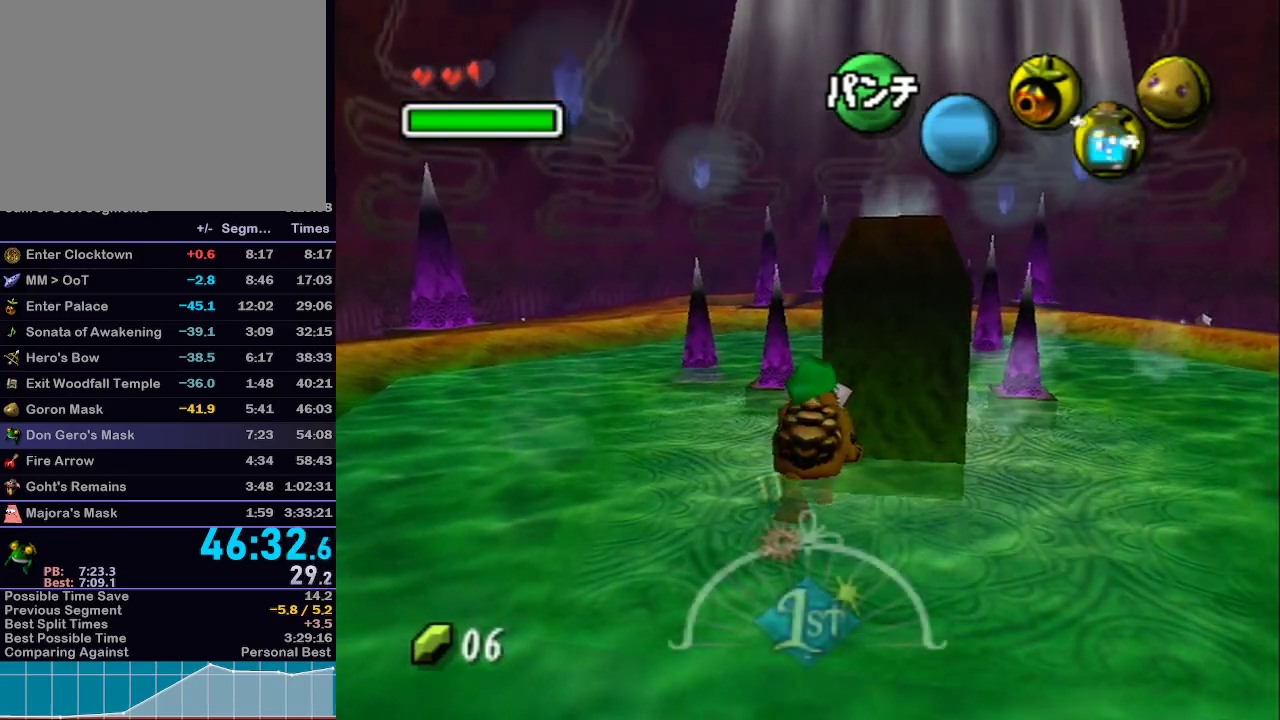
{"buttons": [], "left_stick": "center", "right_stick": "center", "events": [[233, "L1", "up"]]}
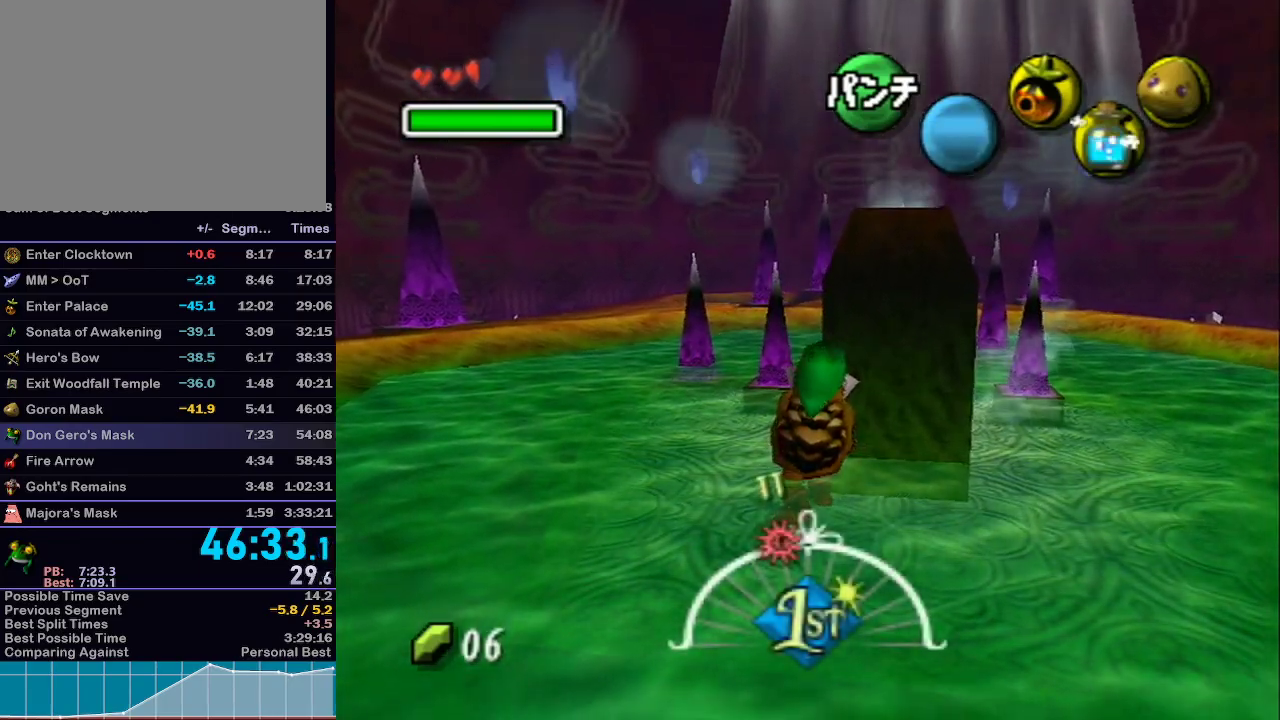
{"buttons": [], "left_stick": "center", "right_stick": "center", "events": []}
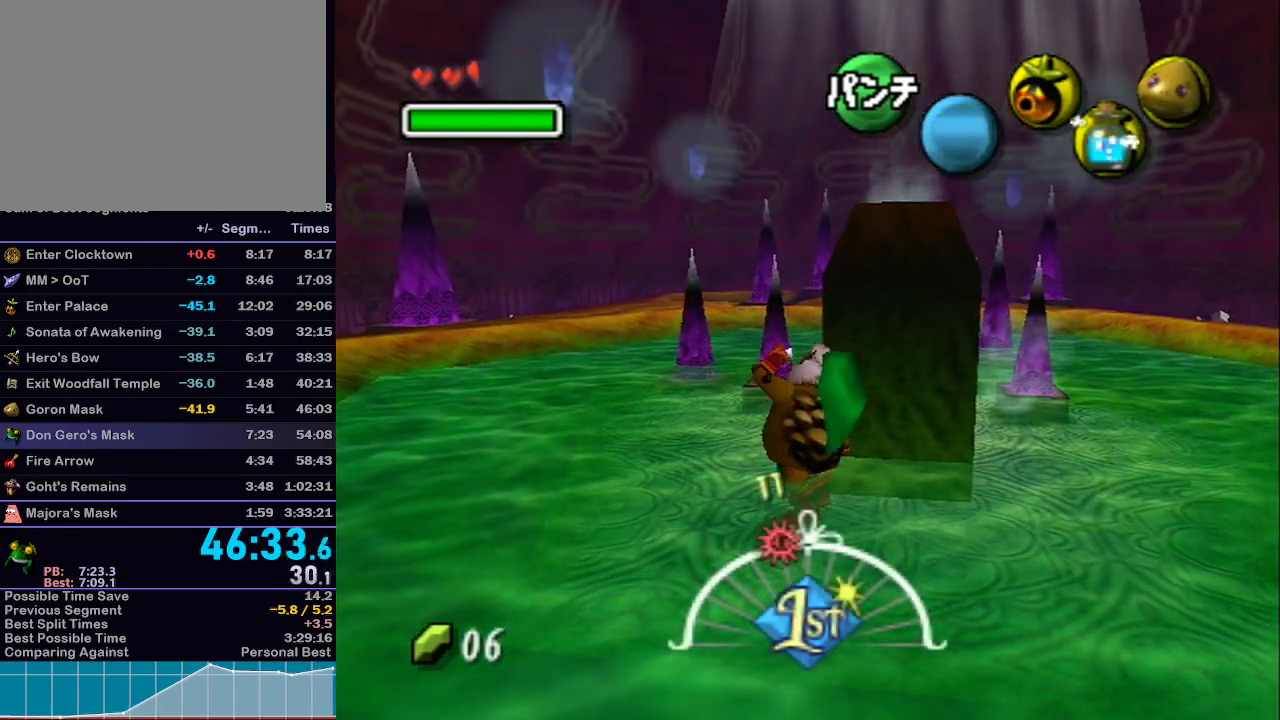
{"buttons": [], "left_stick": "left", "right_stick": "center", "events": [[300, "left_stick", "down-left"], [417, "left_stick", "left"]]}
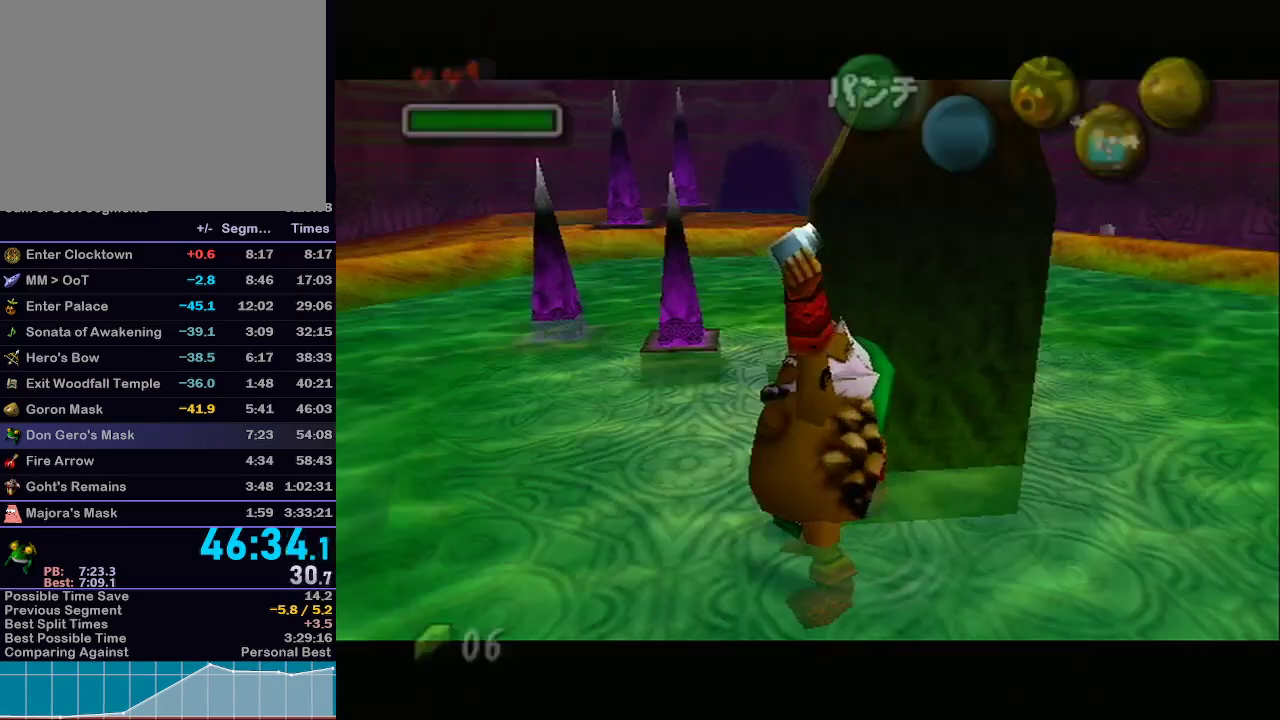
{"buttons": [], "left_stick": "left", "right_stick": "center", "events": [[83, "A", "down"], [117, "A", "up"], [200, "A", "down"], [267, "A", "up"], [300, "A", "down"], [367, "A", "up"], [467, "A", "down"], [500, "A", "up"]]}
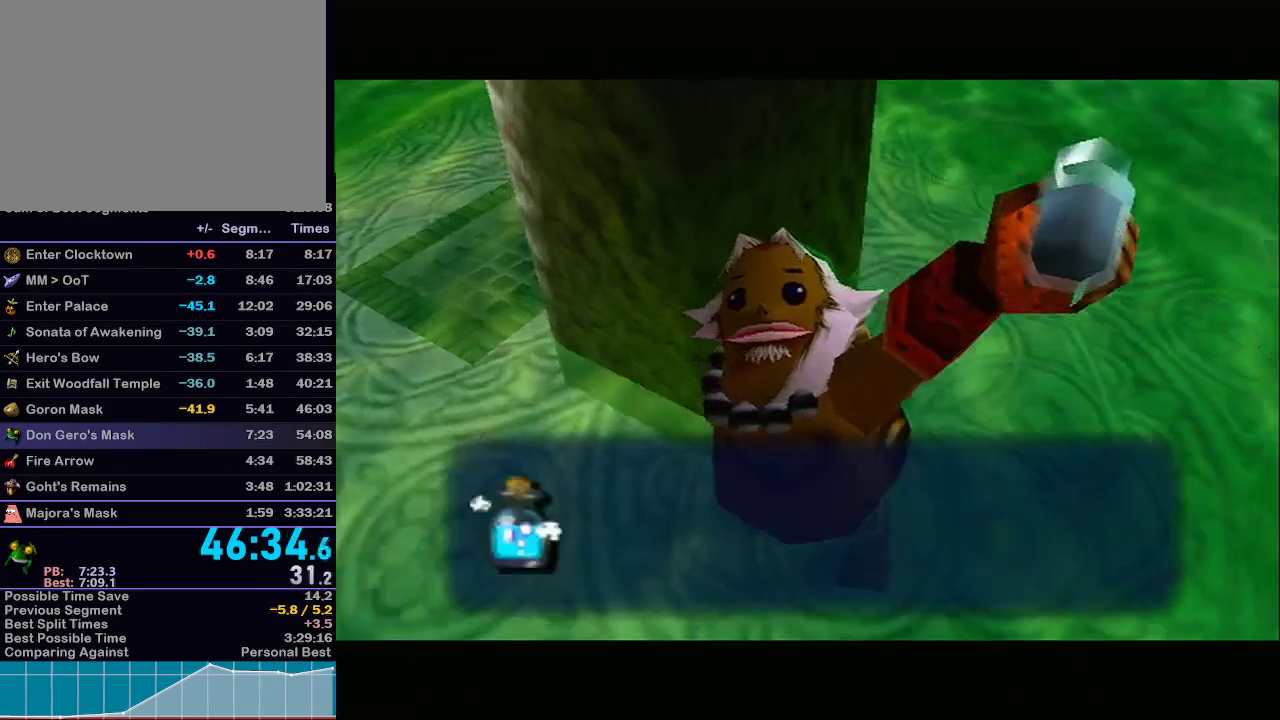
{"buttons": [], "left_stick": "up-left", "right_stick": "center", "events": [[67, "A", "down"], [150, "A", "up"], [183, "A", "down"], [233, "A", "up"], [433, "left_stick", "up-left"]]}
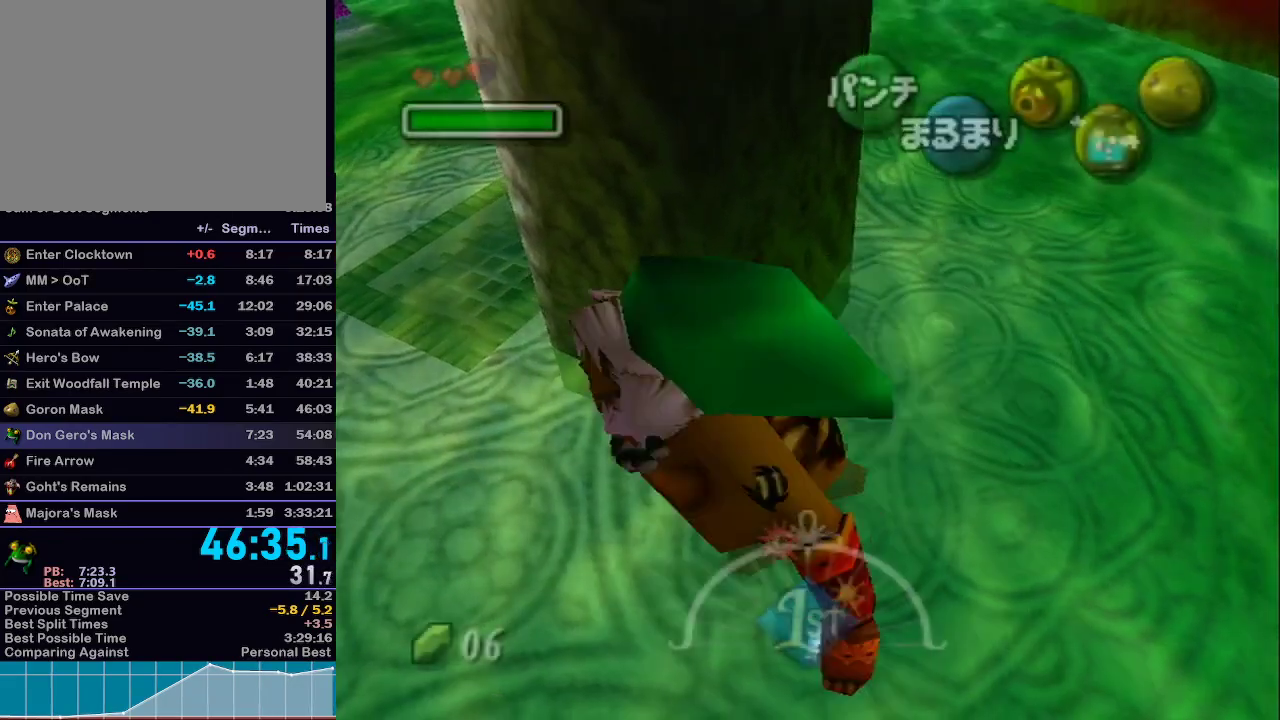
{"buttons": ["A"], "left_stick": "up-left", "right_stick": "center", "events": [[50, "A", "down"]]}
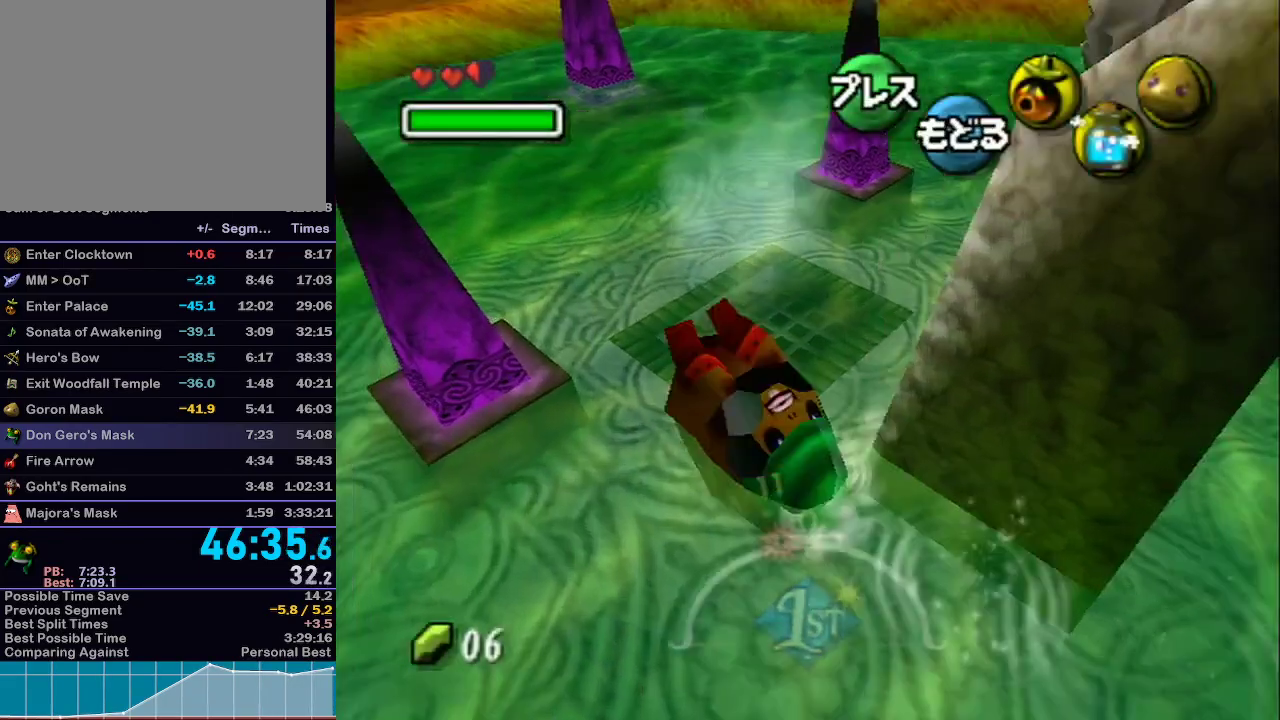
{"buttons": ["A"], "left_stick": "up-left", "right_stick": "center", "events": []}
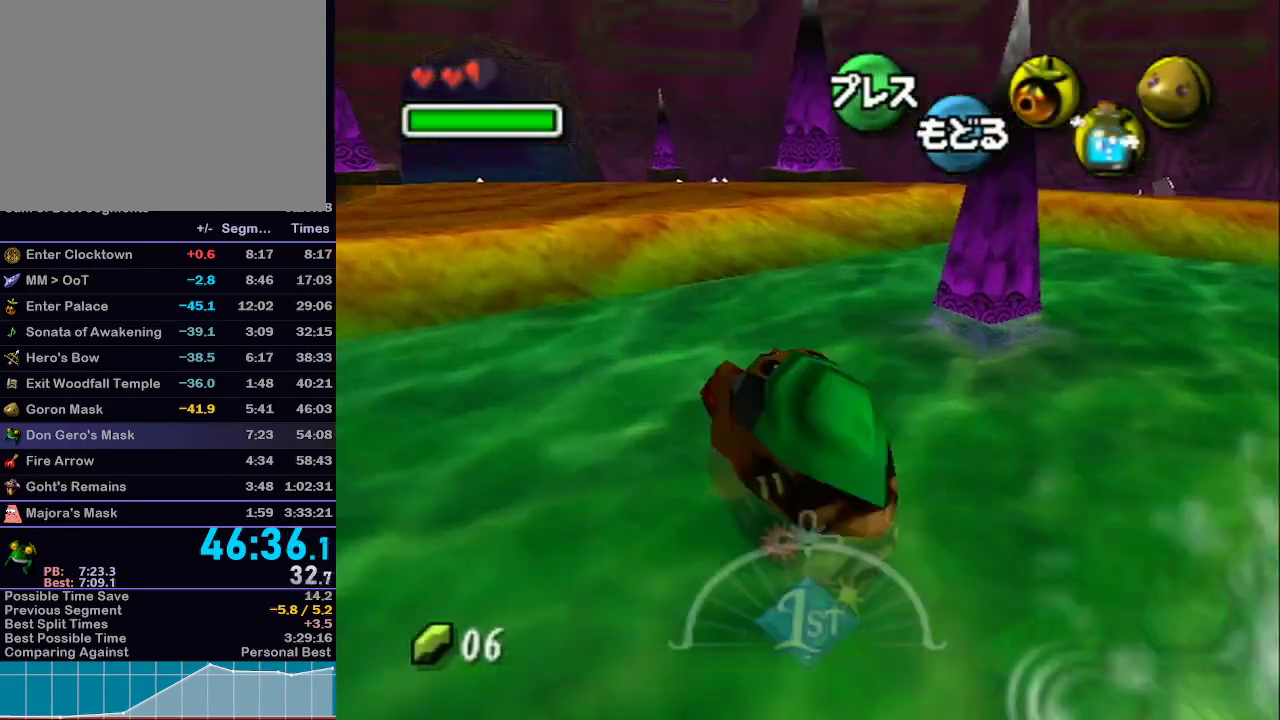
{"buttons": ["A"], "left_stick": "up-left", "right_stick": "center", "events": []}
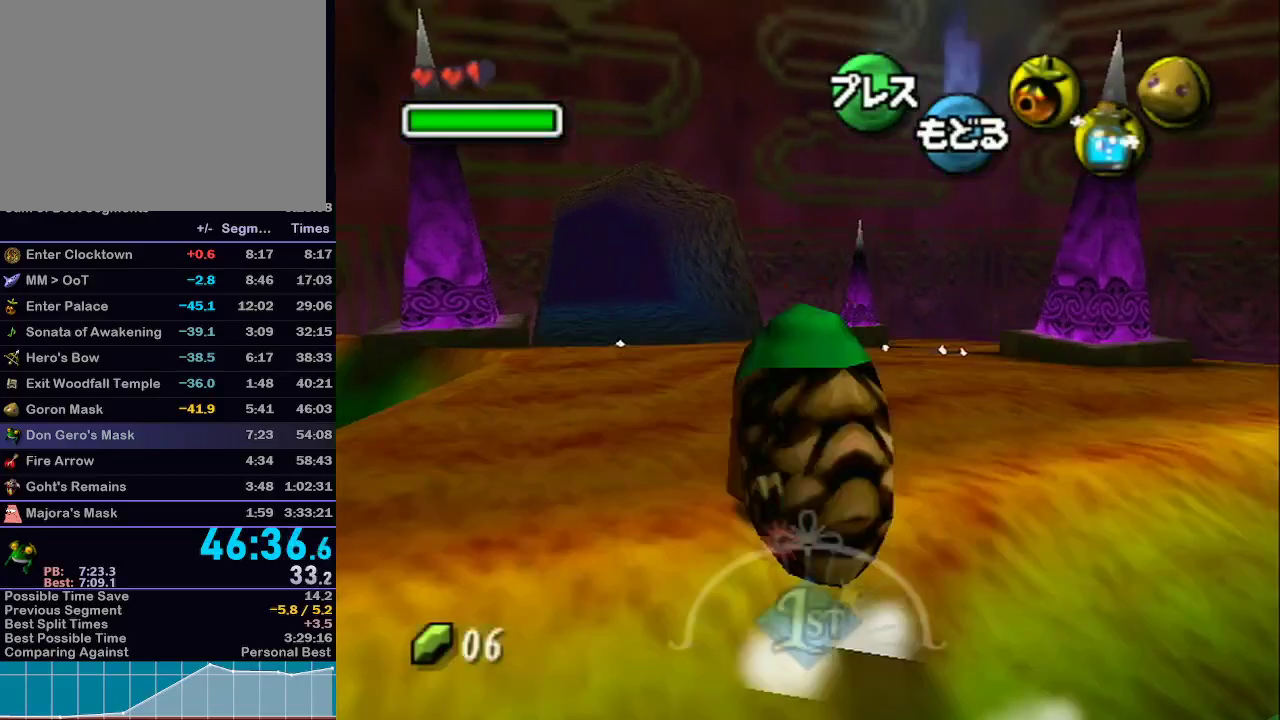
{"buttons": ["A", "L1"], "left_stick": "up-left", "right_stick": "center", "events": [[67, "L1", "down"]]}
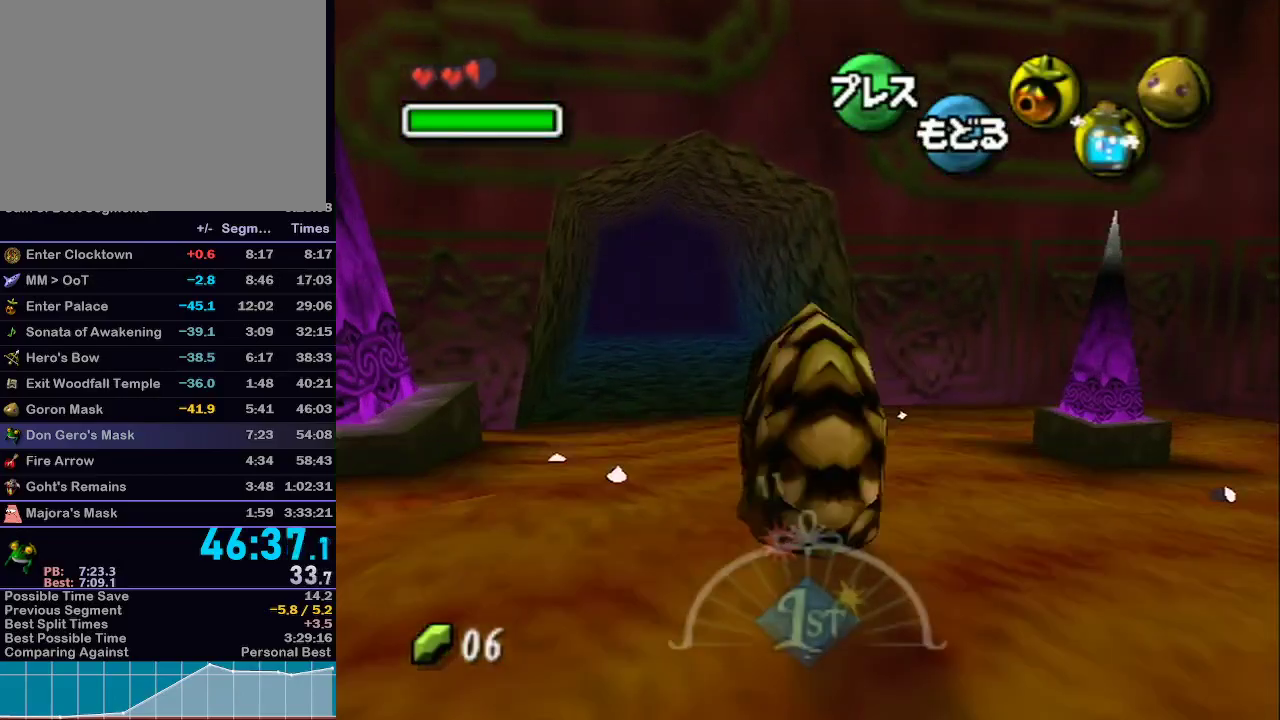
{"buttons": ["A", "L1"], "left_stick": "up-left", "right_stick": "center", "events": []}
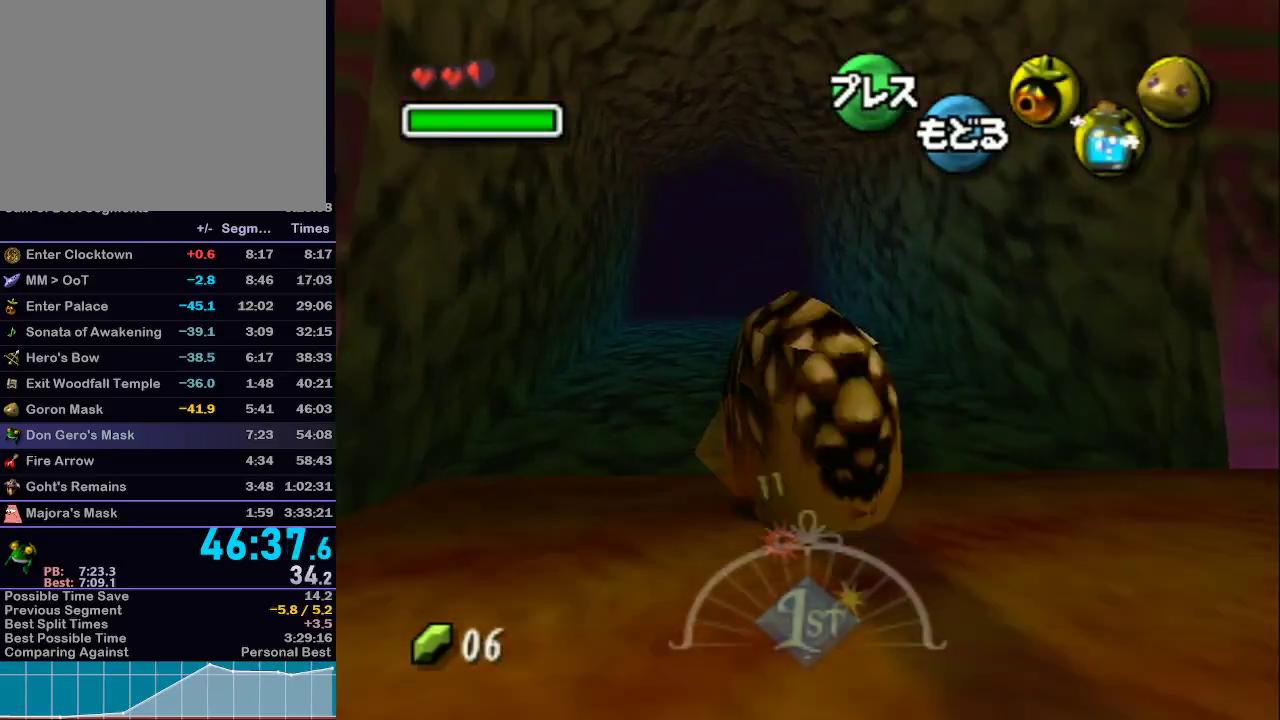
{"buttons": ["L1"], "left_stick": "center", "right_stick": "center", "events": [[183, "left_stick", "center"], [233, "A", "up"]]}
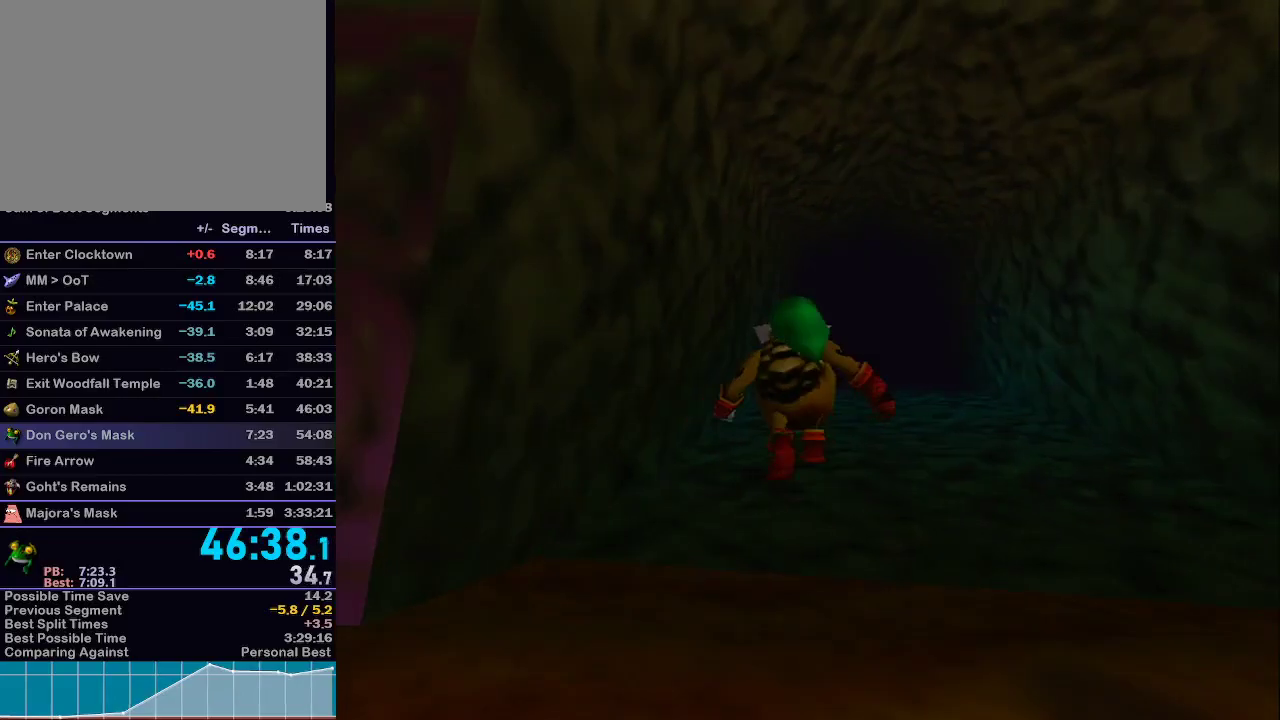
{"buttons": [], "left_stick": "center", "right_stick": "center", "events": [[17, "L1", "up"]]}
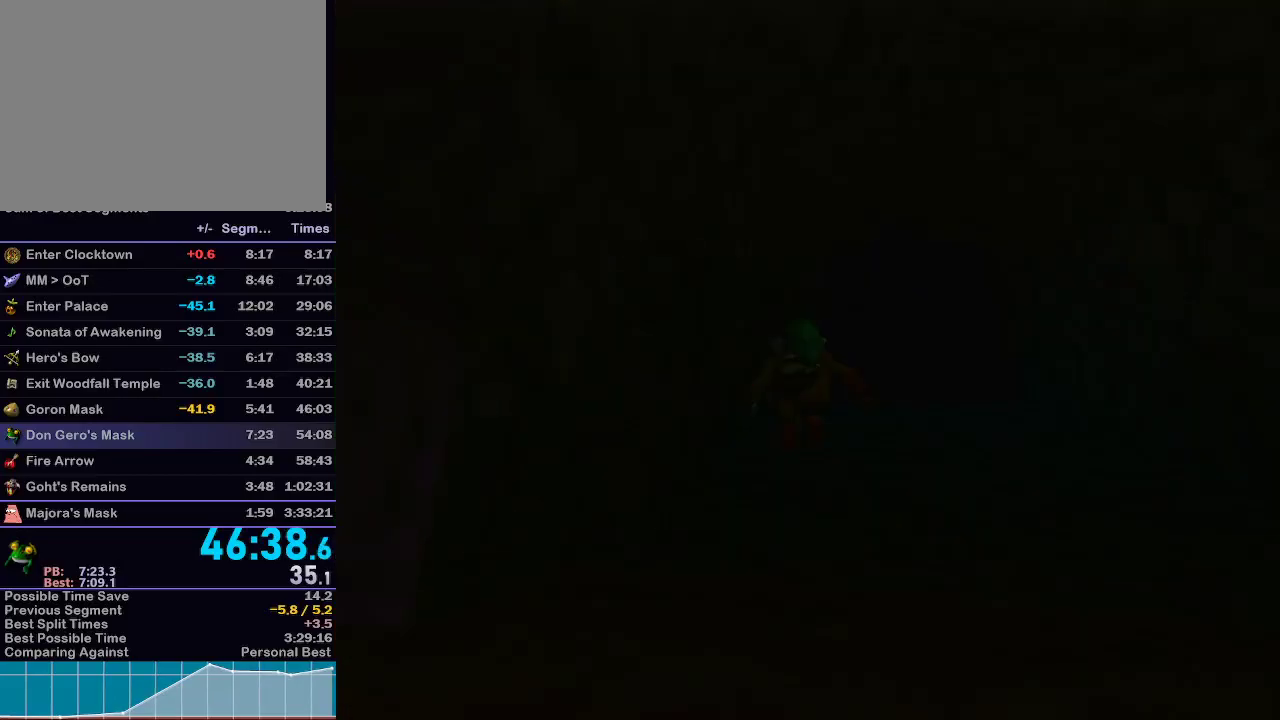
{"buttons": [], "left_stick": "up-right", "right_stick": "center", "events": [[217, "left_stick", "up-right"]]}